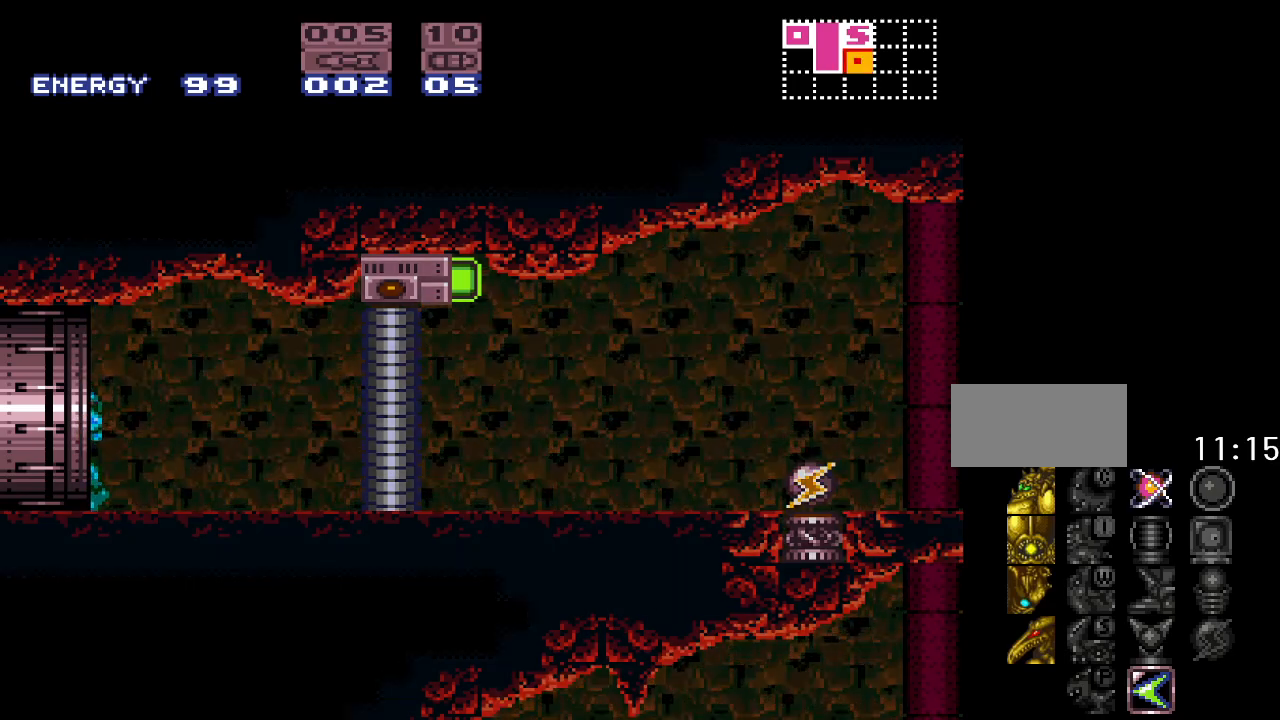
Gameplay with a controller (Nintendo layout); each line is a JSON object with the inputs held at the frame after it. "events" lists button and stick changes between this image and that frame as [ms after this image, input, new state], when the widget could be followed in between. Not read: L3 R3.
{"buttons": ["Y"], "events": [[200, "DPAD_LEFT", "up"]]}
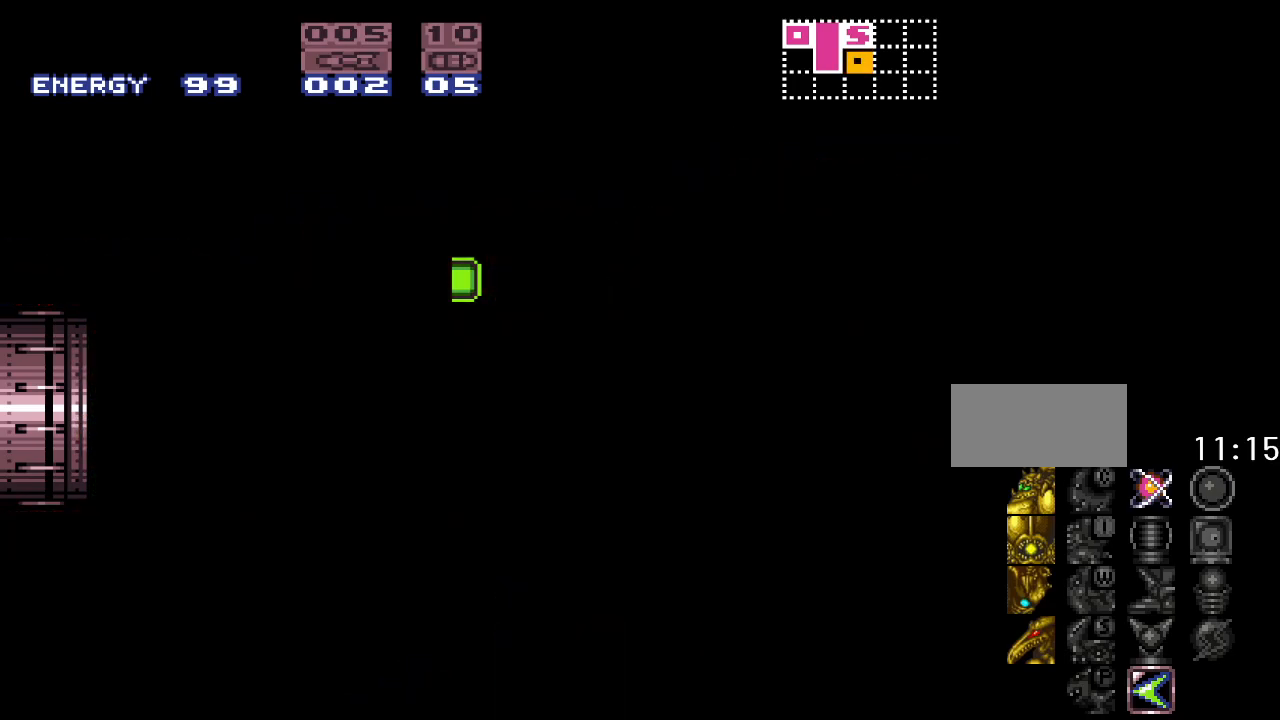
{"buttons": ["Y"], "events": []}
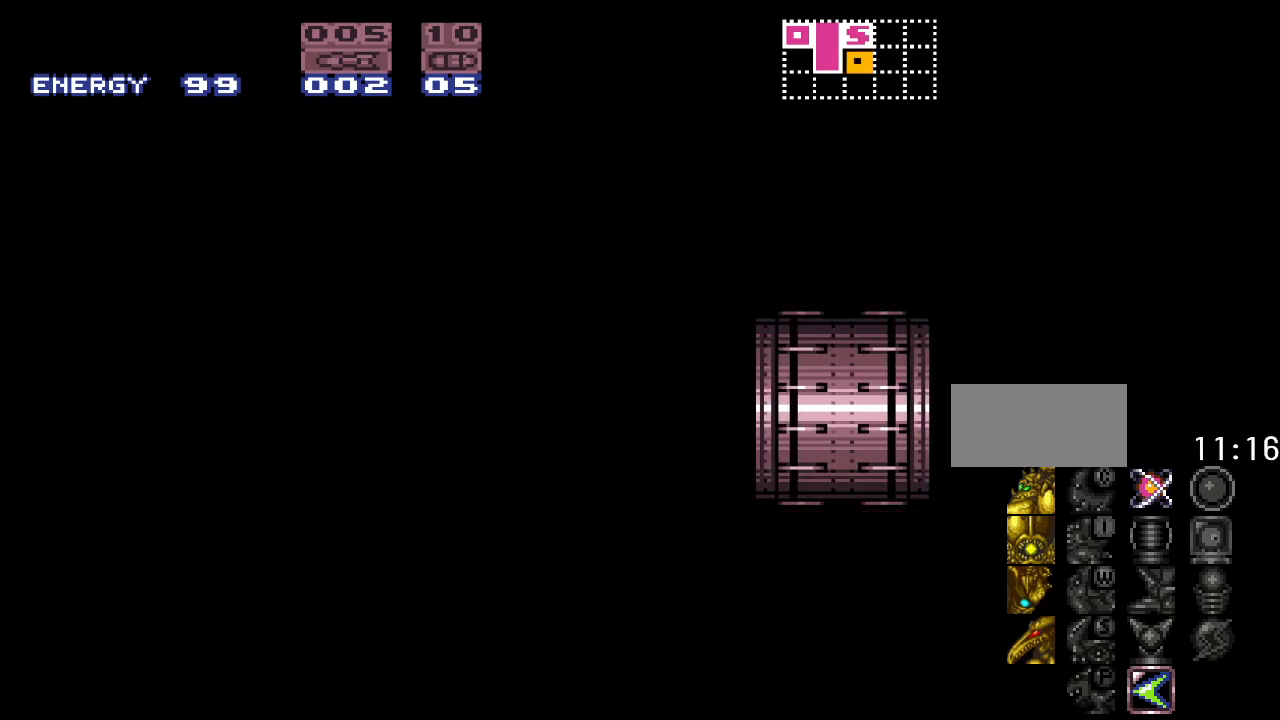
{"buttons": ["Y"], "events": []}
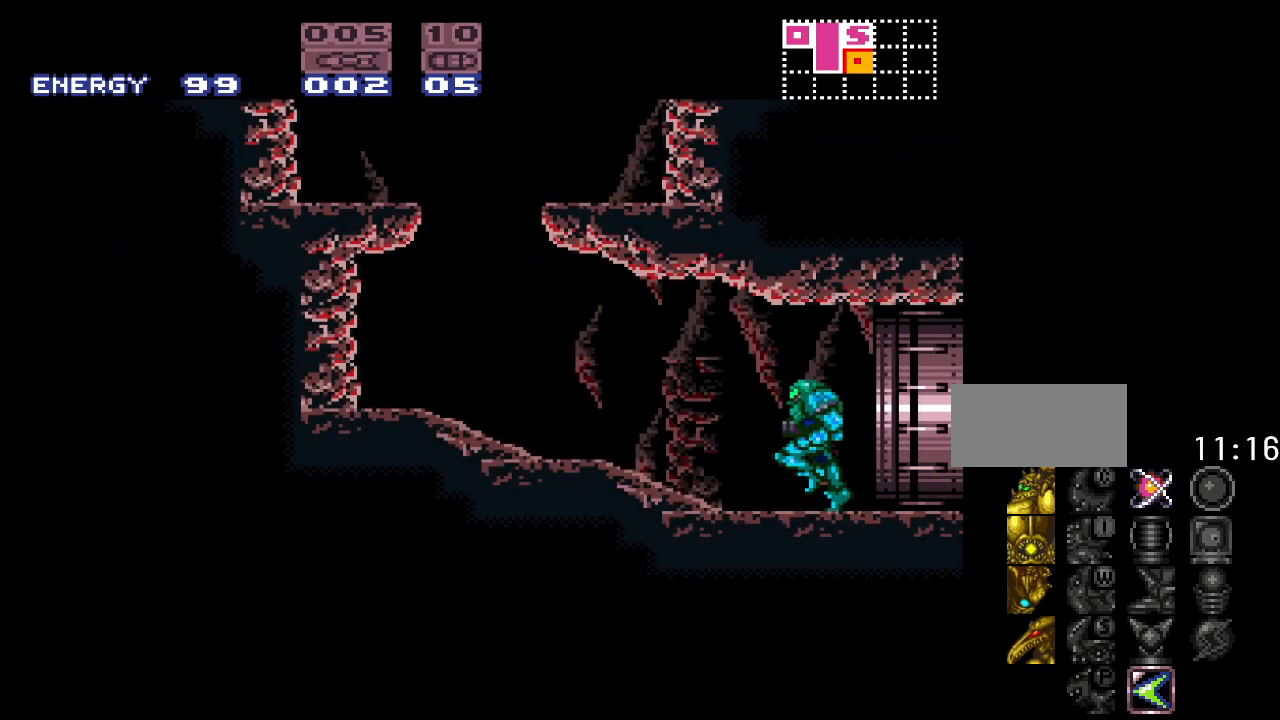
{"buttons": ["Y", "DPAD_LEFT"], "events": [[333, "DPAD_LEFT", "down"]]}
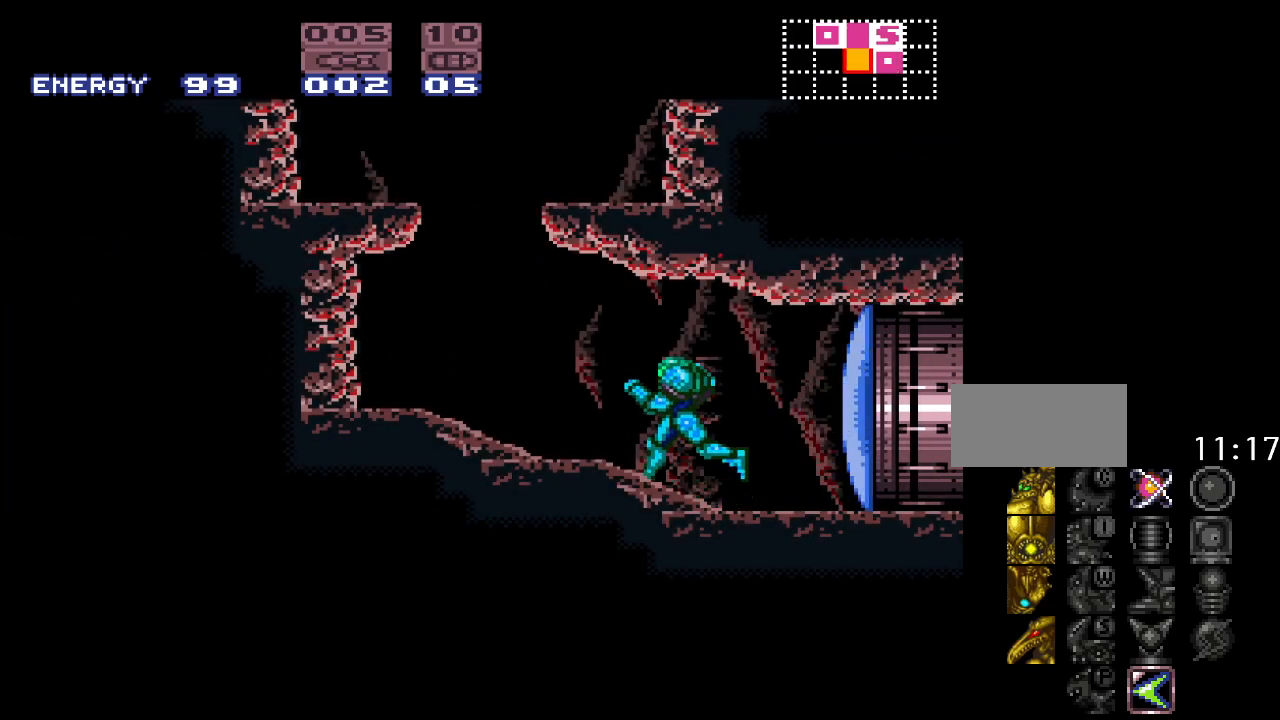
{"buttons": ["B", "Y", "DPAD_LEFT"], "events": [[150, "B", "down"]]}
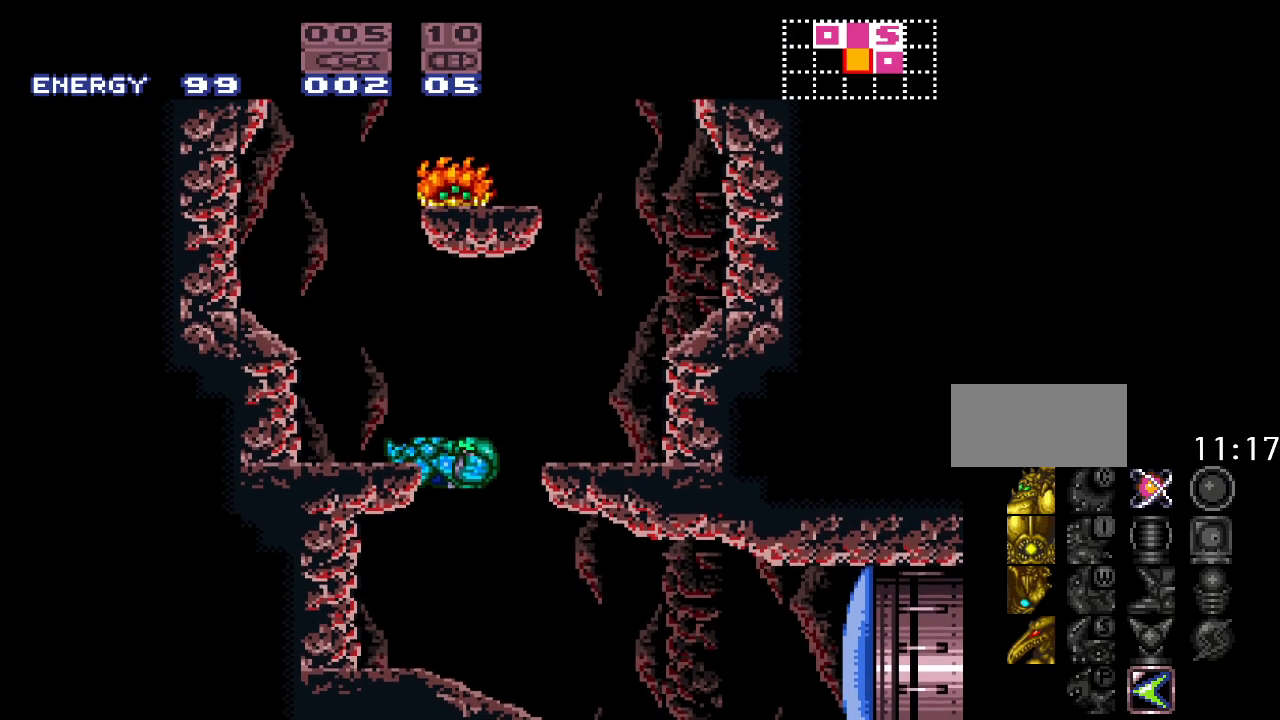
{"buttons": [], "events": [[167, "B", "up"], [300, "DPAD_LEFT", "up"], [383, "DPAD_RIGHT", "down"], [383, "Y", "up"], [483, "DPAD_RIGHT", "up"]]}
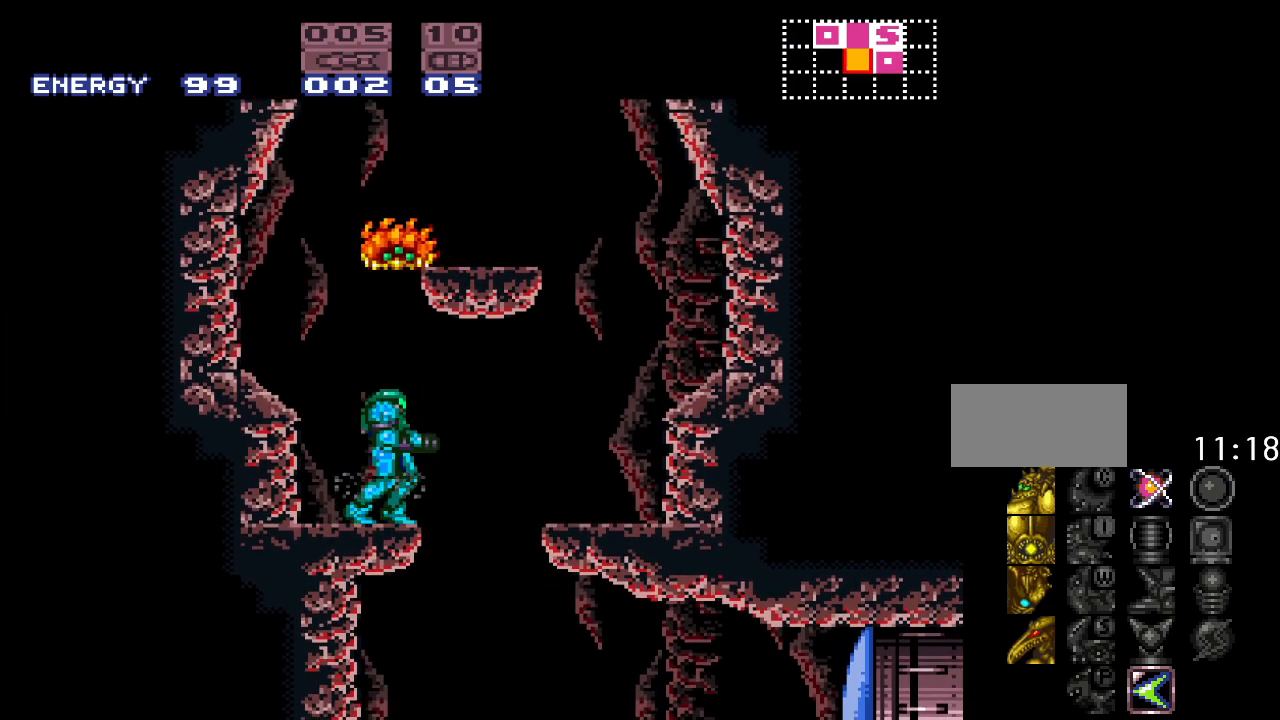
{"buttons": ["DPAD_UP"], "events": [[50, "DPAD_UP", "down"], [117, "A", "down"], [233, "A", "up"], [367, "A", "down"], [483, "A", "up"]]}
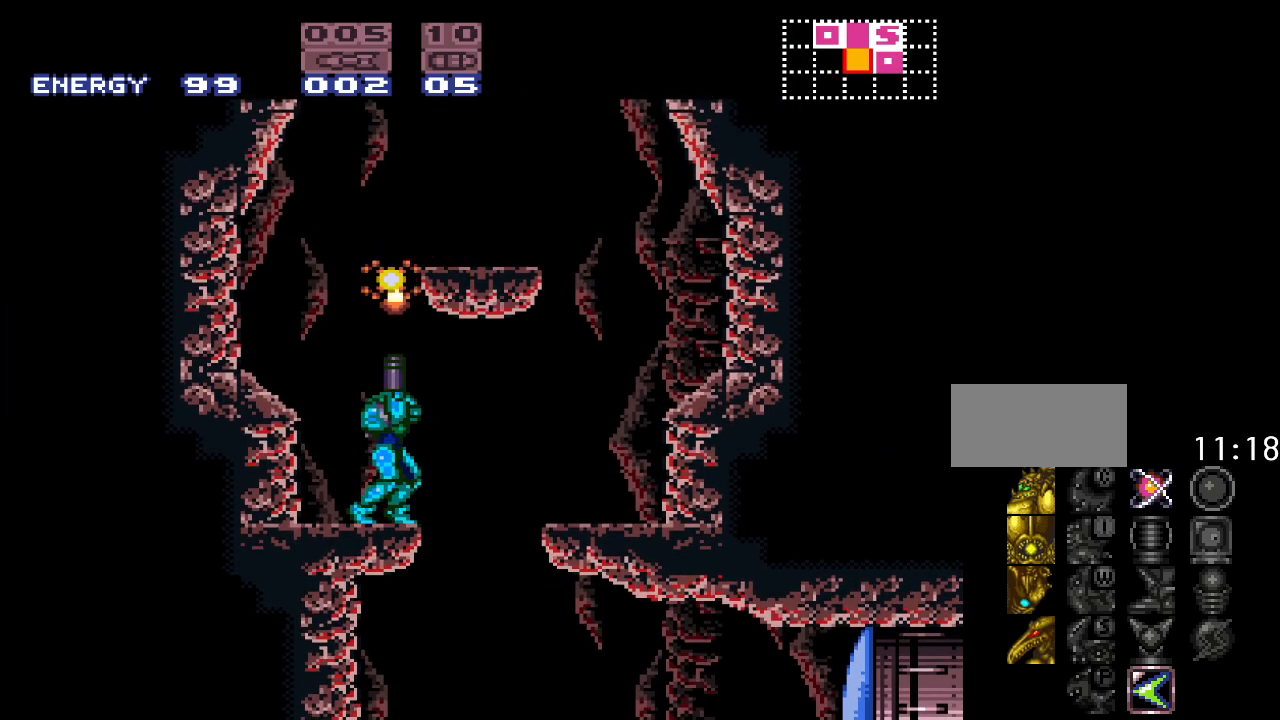
{"buttons": ["B"], "events": [[267, "DPAD_UP", "up"], [367, "B", "down"]]}
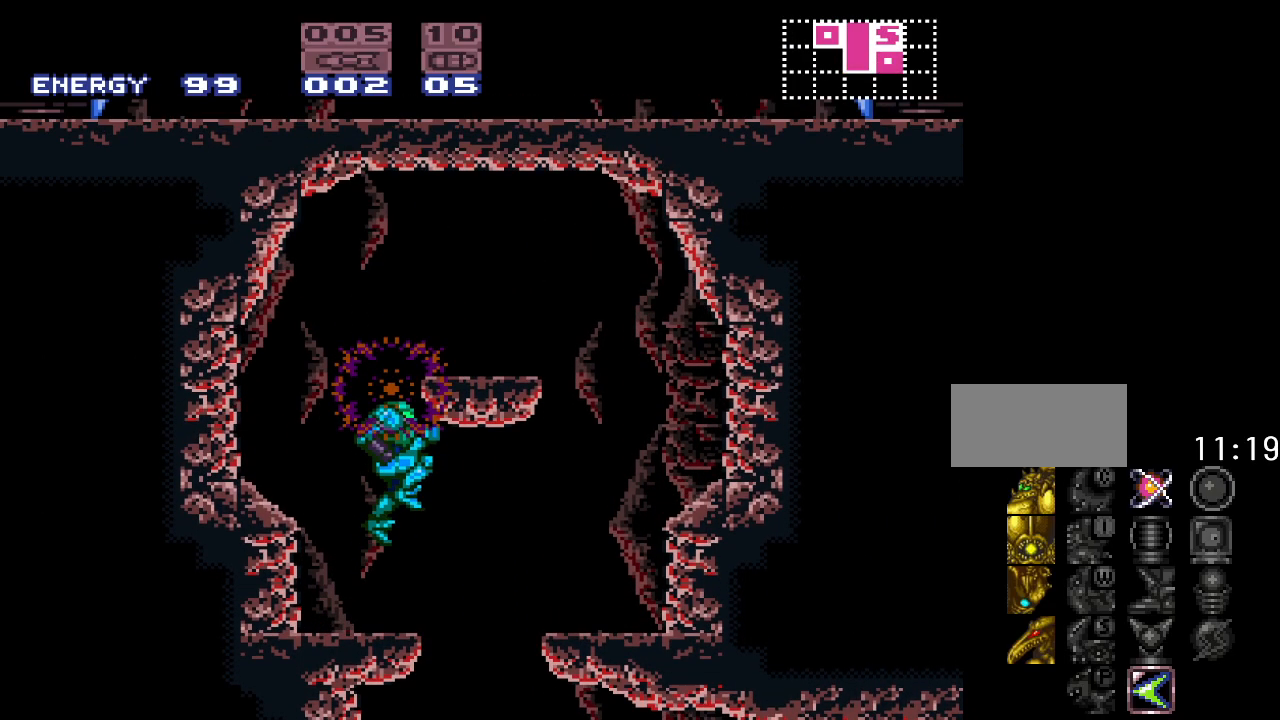
{"buttons": ["A", "DPAD_UP"], "events": [[83, "DPAD_RIGHT", "down"], [333, "B", "up"], [400, "DPAD_RIGHT", "up"], [433, "DPAD_UP", "down"], [467, "A", "down"]]}
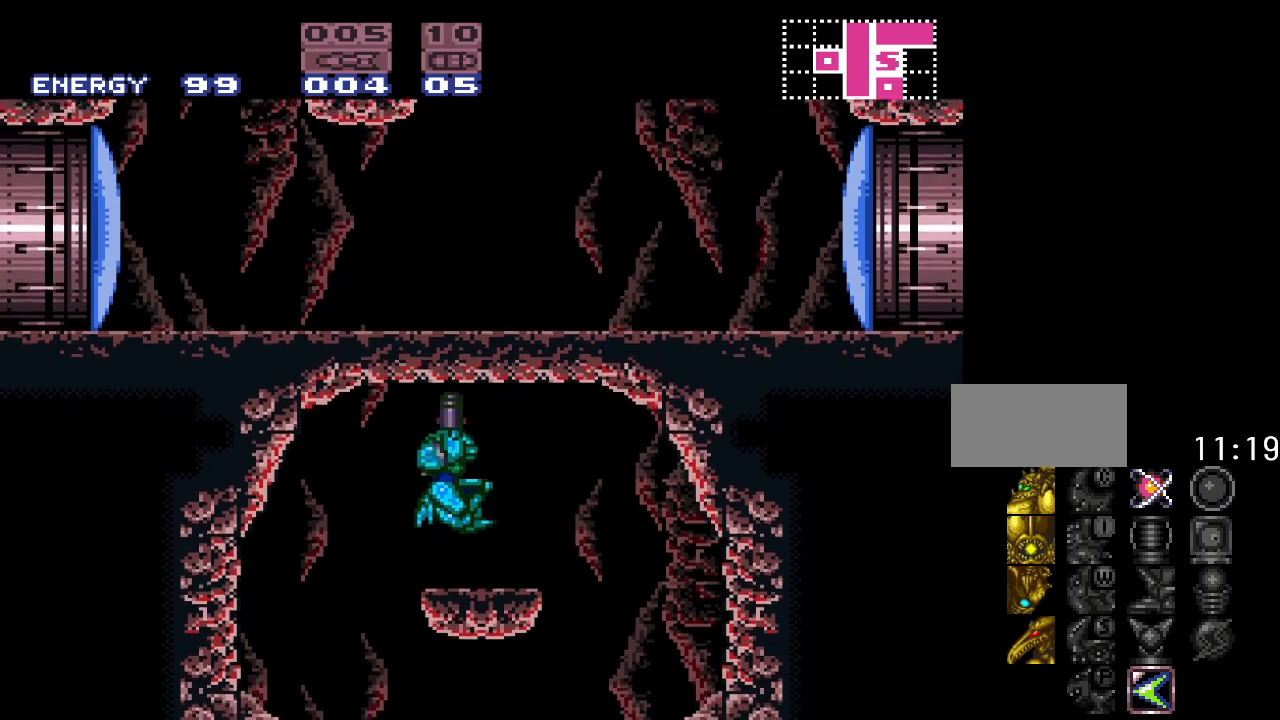
{"buttons": ["B", "DPAD_LEFT"], "events": [[83, "DPAD_UP", "up"], [117, "A", "up"], [267, "B", "down"], [367, "DPAD_LEFT", "down"]]}
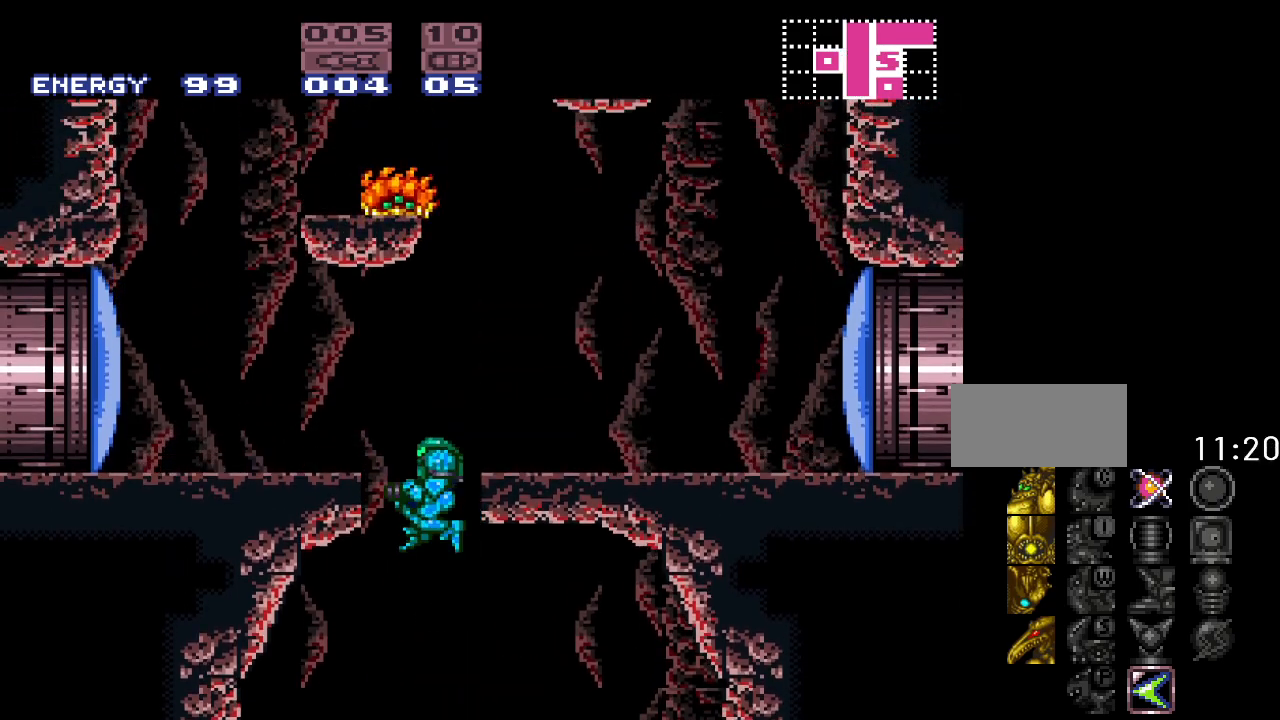
{"buttons": ["Y", "DPAD_LEFT"], "events": [[183, "B", "up"], [333, "Y", "down"]]}
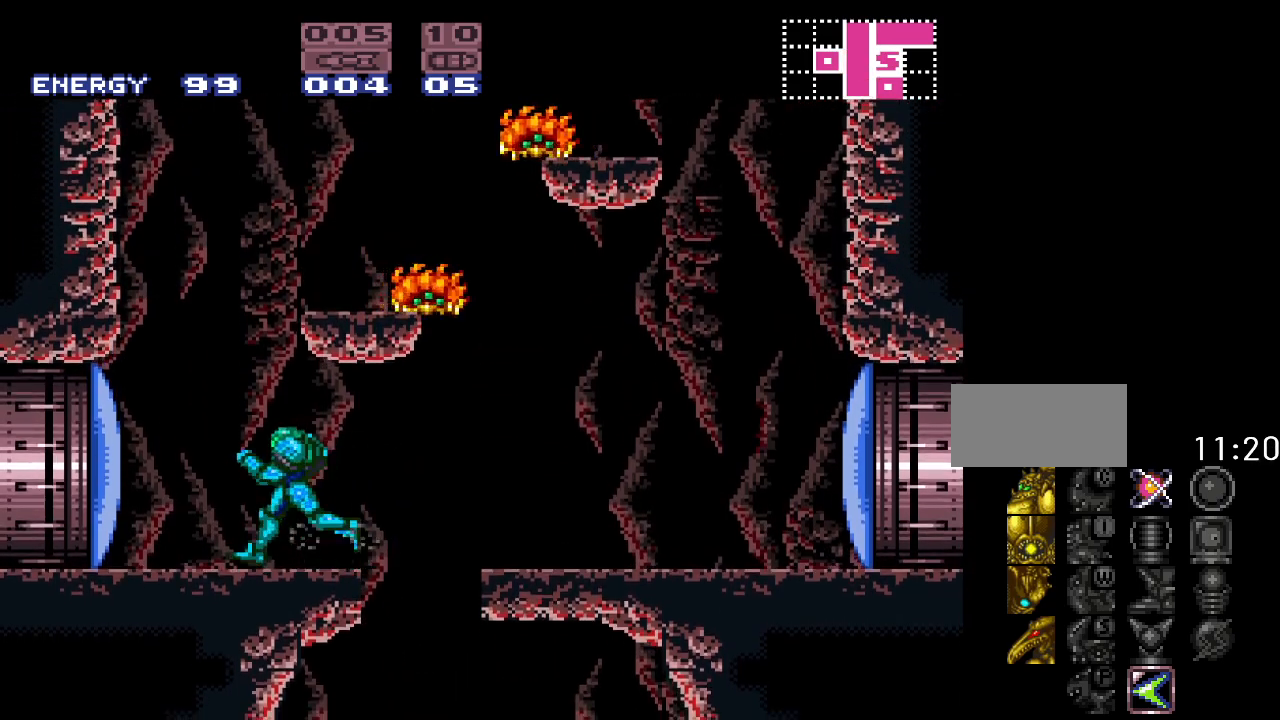
{"buttons": ["B", "Y", "DPAD_RIGHT"], "events": [[50, "B", "down"], [150, "DPAD_LEFT", "up"], [233, "DPAD_RIGHT", "down"]]}
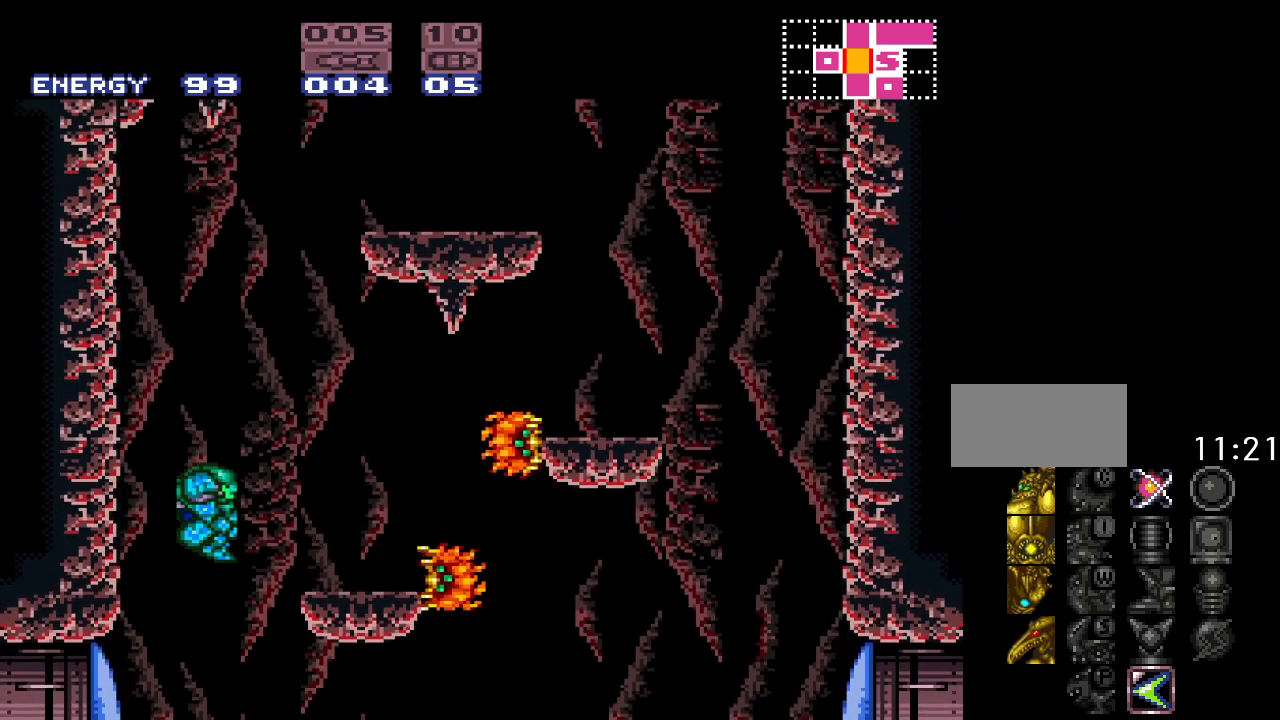
{"buttons": ["B", "Y", "DPAD_LEFT"], "events": [[50, "B", "up"], [233, "DPAD_RIGHT", "up"], [367, "DPAD_LEFT", "down"], [483, "B", "down"]]}
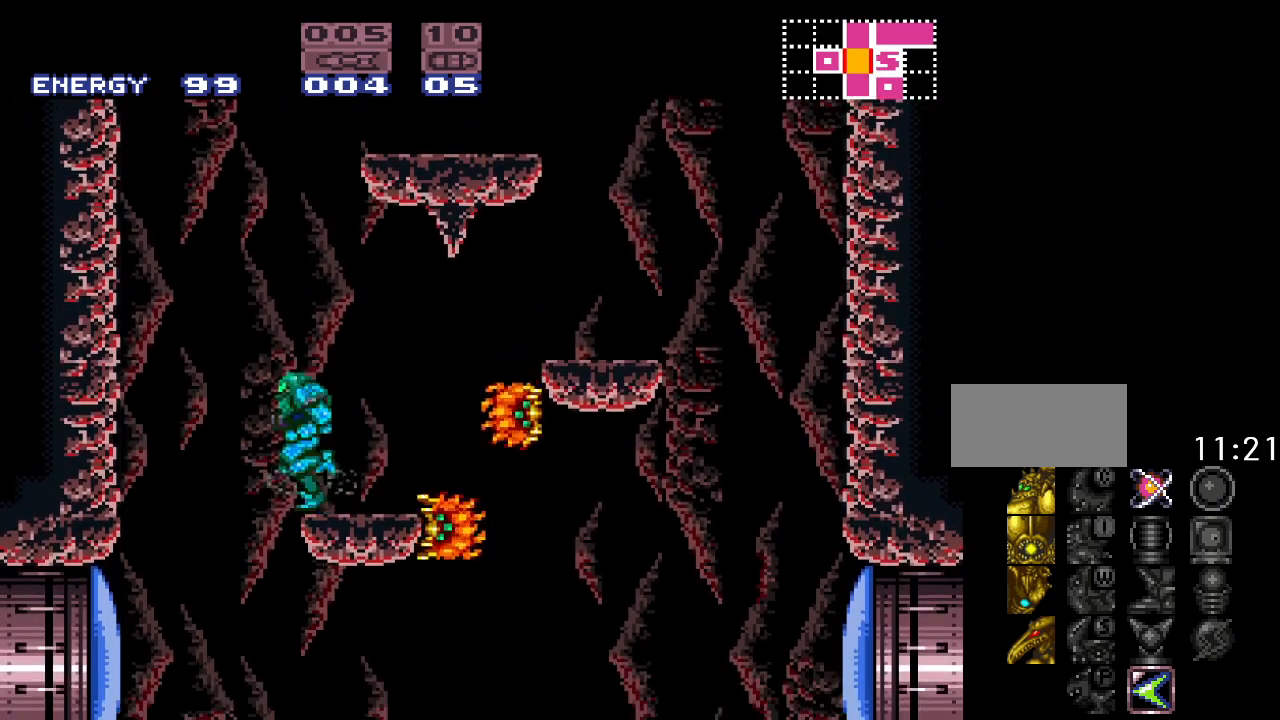
{"buttons": ["B", "Y"], "events": [[50, "DPAD_LEFT", "up"], [150, "DPAD_RIGHT", "down"], [383, "DPAD_RIGHT", "up"]]}
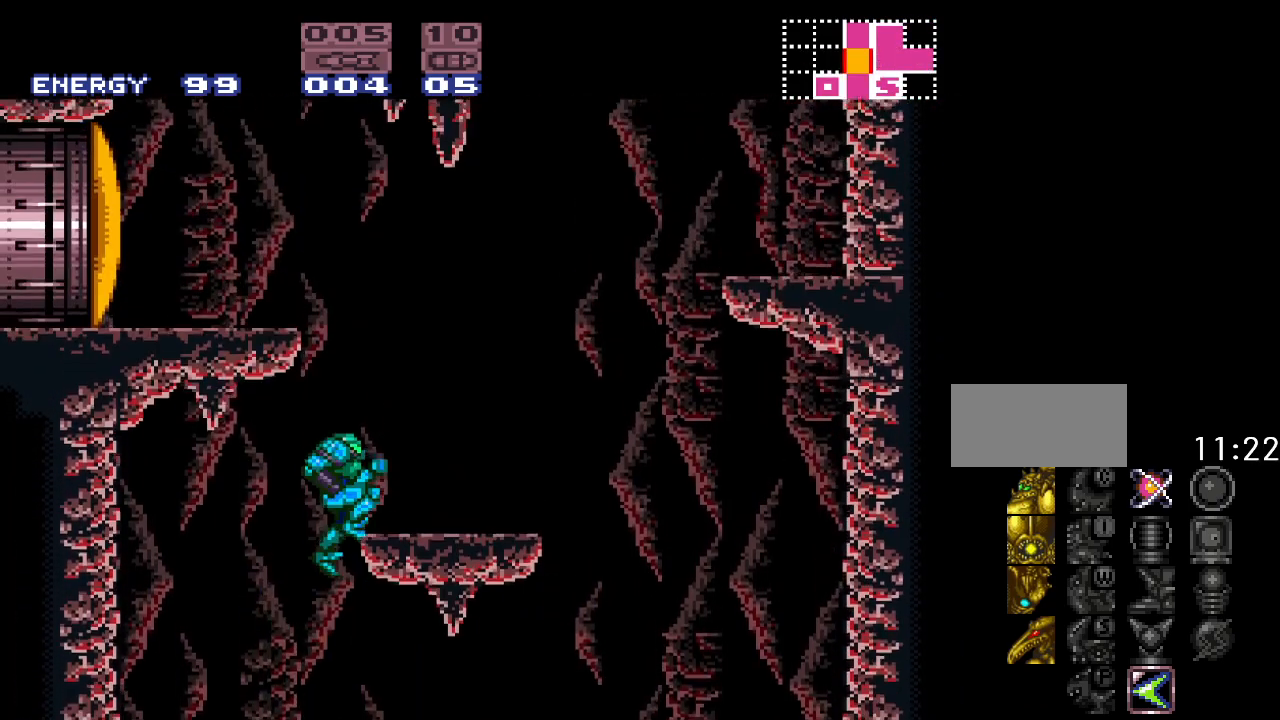
{"buttons": ["Y", "DPAD_LEFT"], "events": [[17, "DPAD_RIGHT", "down"], [267, "B", "up"], [300, "DPAD_RIGHT", "up"], [450, "DPAD_LEFT", "down"]]}
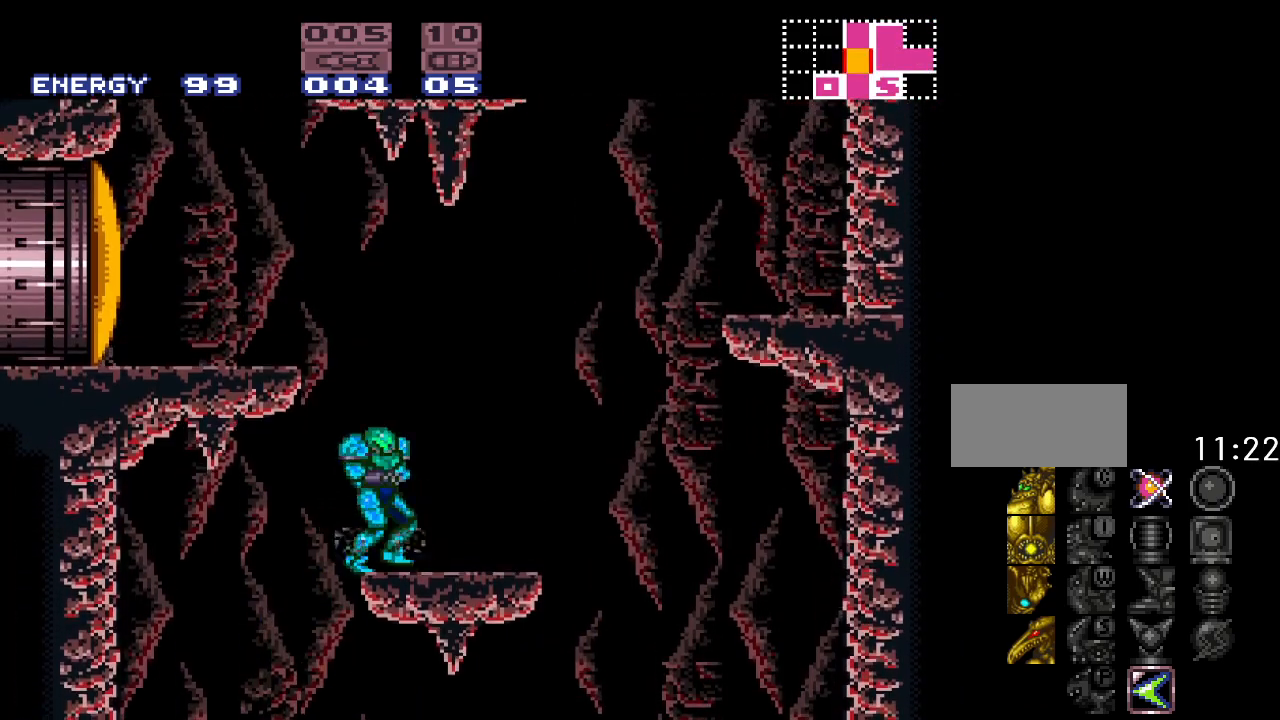
{"buttons": ["Y", "DPAD_LEFT"], "events": [[17, "B", "down"], [367, "B", "up"]]}
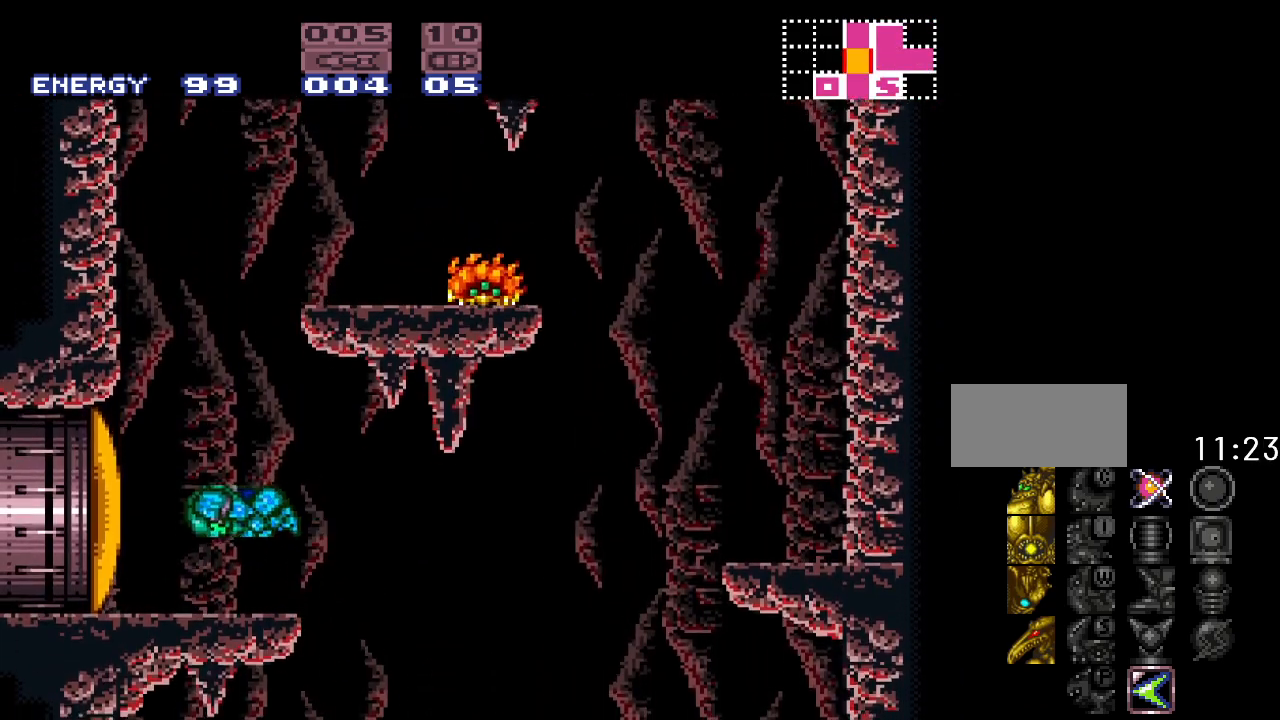
{"buttons": ["B", "Y", "DPAD_RIGHT"], "events": [[267, "B", "down"], [267, "DPAD_LEFT", "up"], [400, "DPAD_RIGHT", "down"]]}
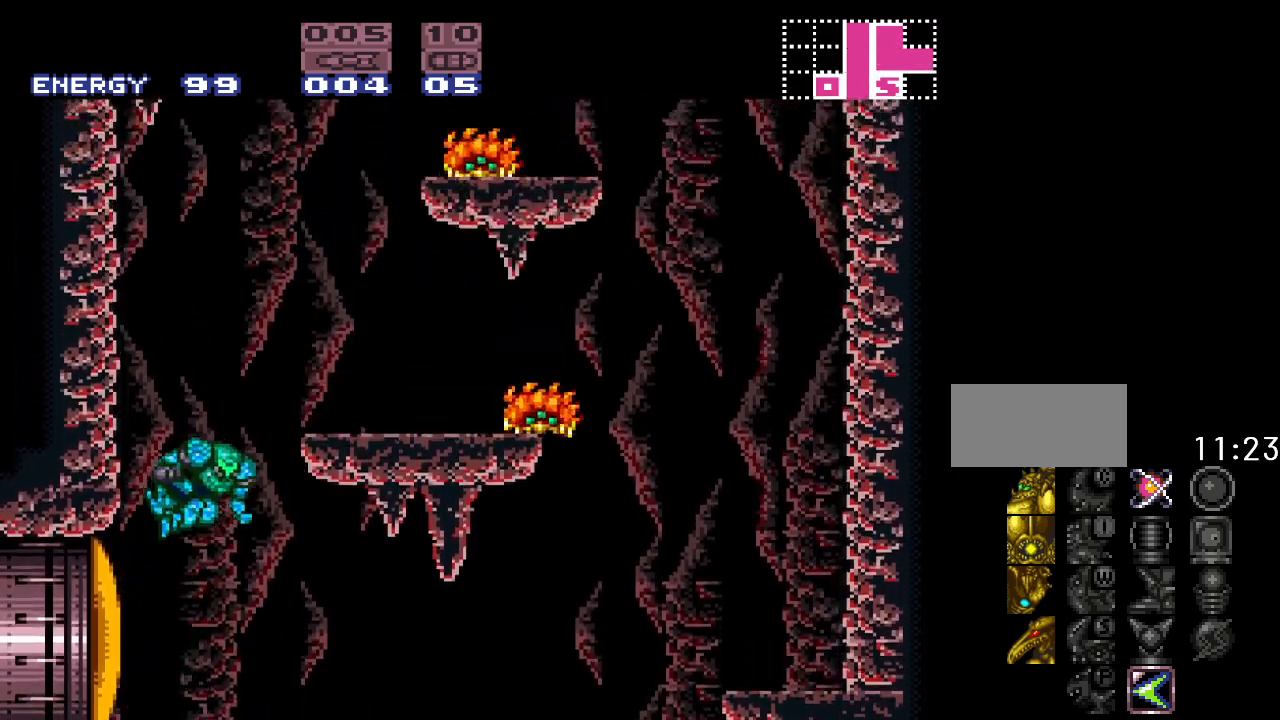
{"buttons": ["Y"], "events": [[417, "B", "up"], [483, "DPAD_RIGHT", "up"]]}
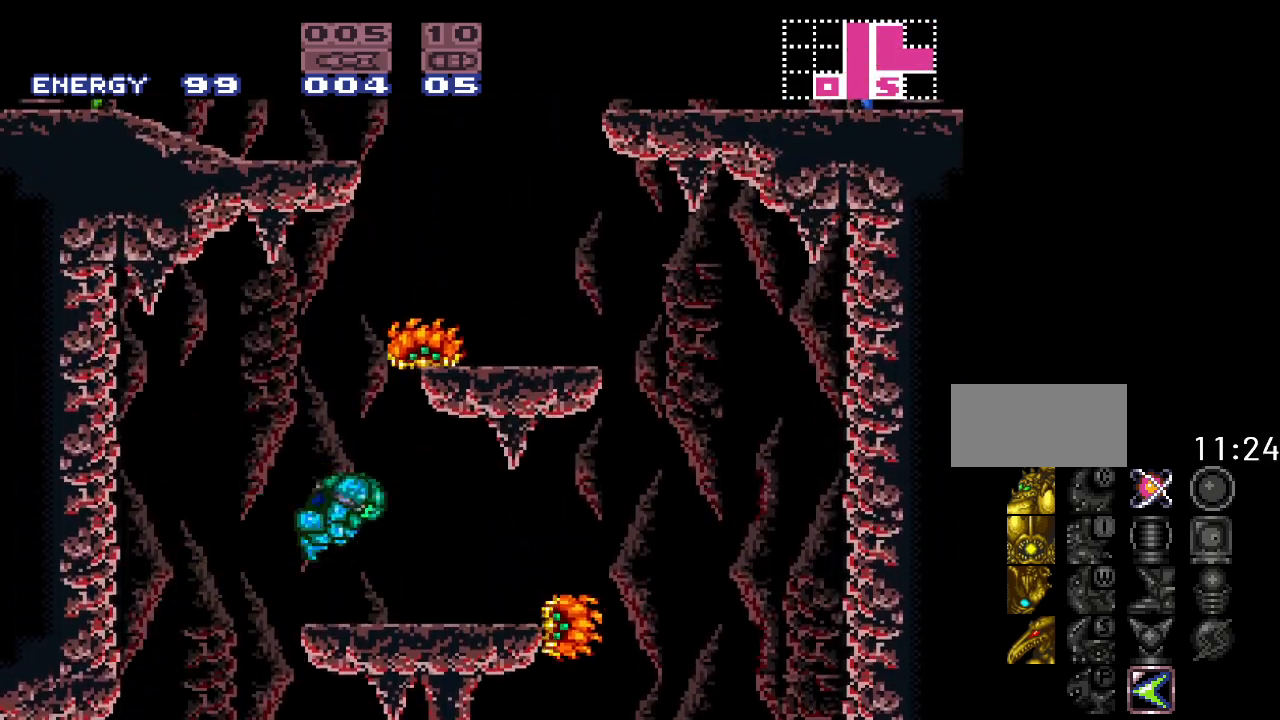
{"buttons": ["A", "DPAD_UP"], "events": [[50, "Y", "up"], [117, "DPAD_UP", "down"], [200, "A", "down"], [367, "A", "up"], [483, "A", "down"]]}
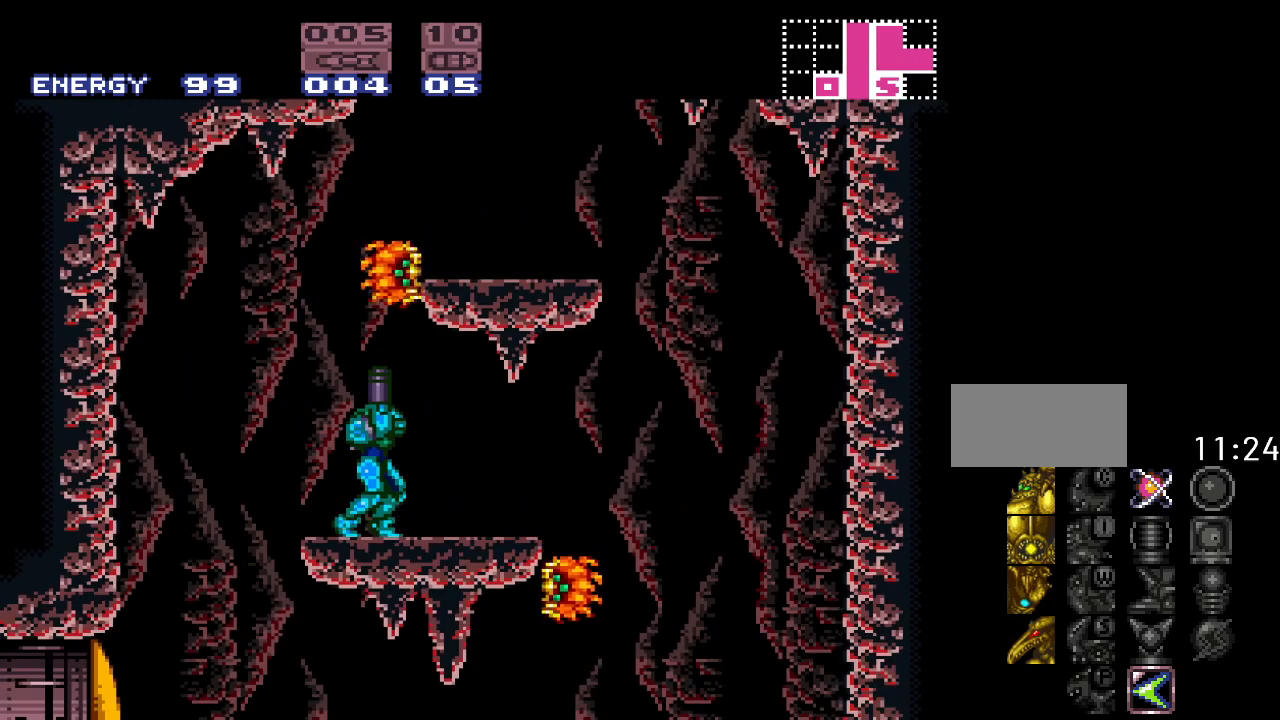
{"buttons": ["B"], "events": [[117, "A", "up"], [367, "B", "down"], [367, "DPAD_UP", "up"]]}
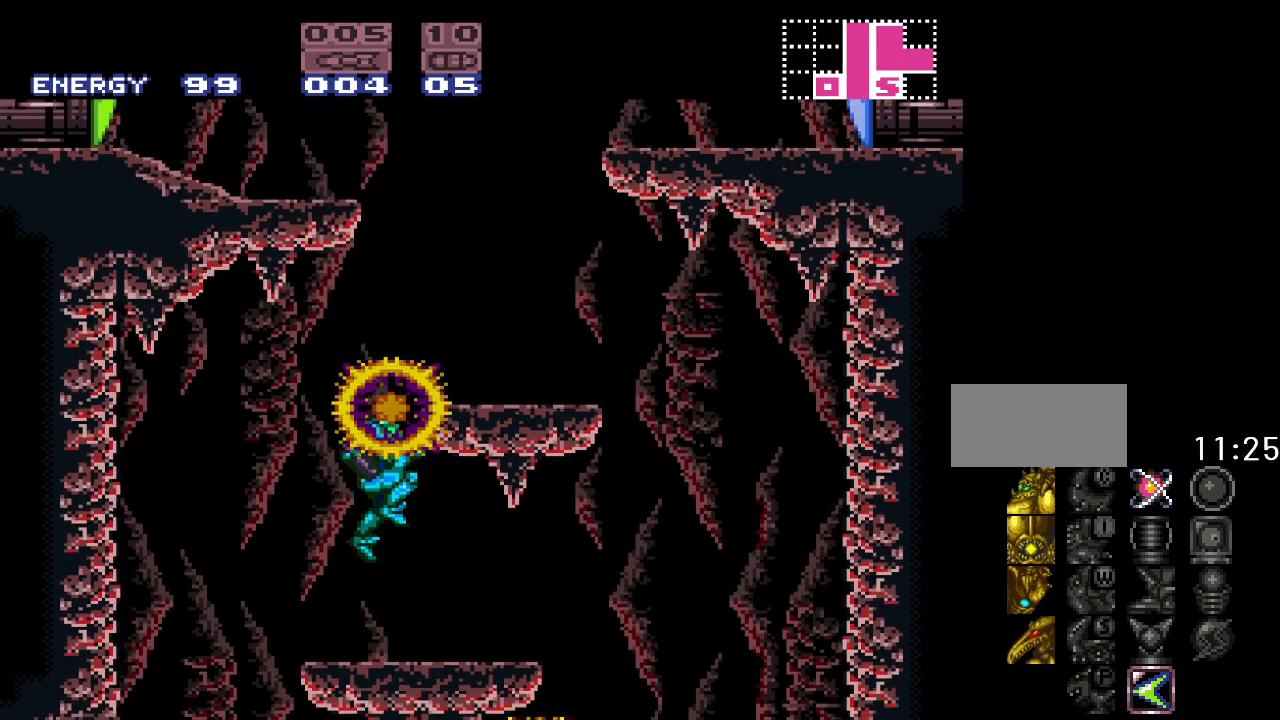
{"buttons": ["DPAD_RIGHT"], "events": [[117, "DPAD_RIGHT", "down"], [367, "B", "up"]]}
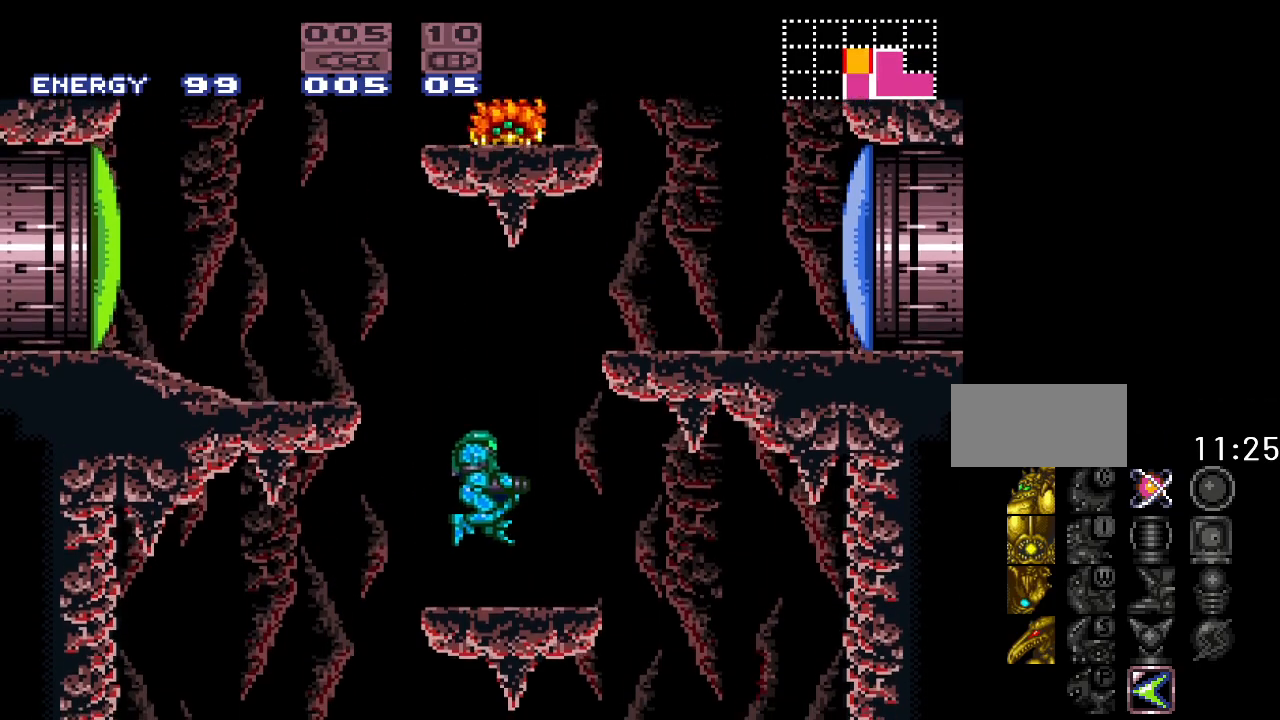
{"buttons": ["B"], "events": [[17, "DPAD_RIGHT", "up"], [183, "DPAD_LEFT", "down"], [267, "B", "down"], [450, "DPAD_LEFT", "up"]]}
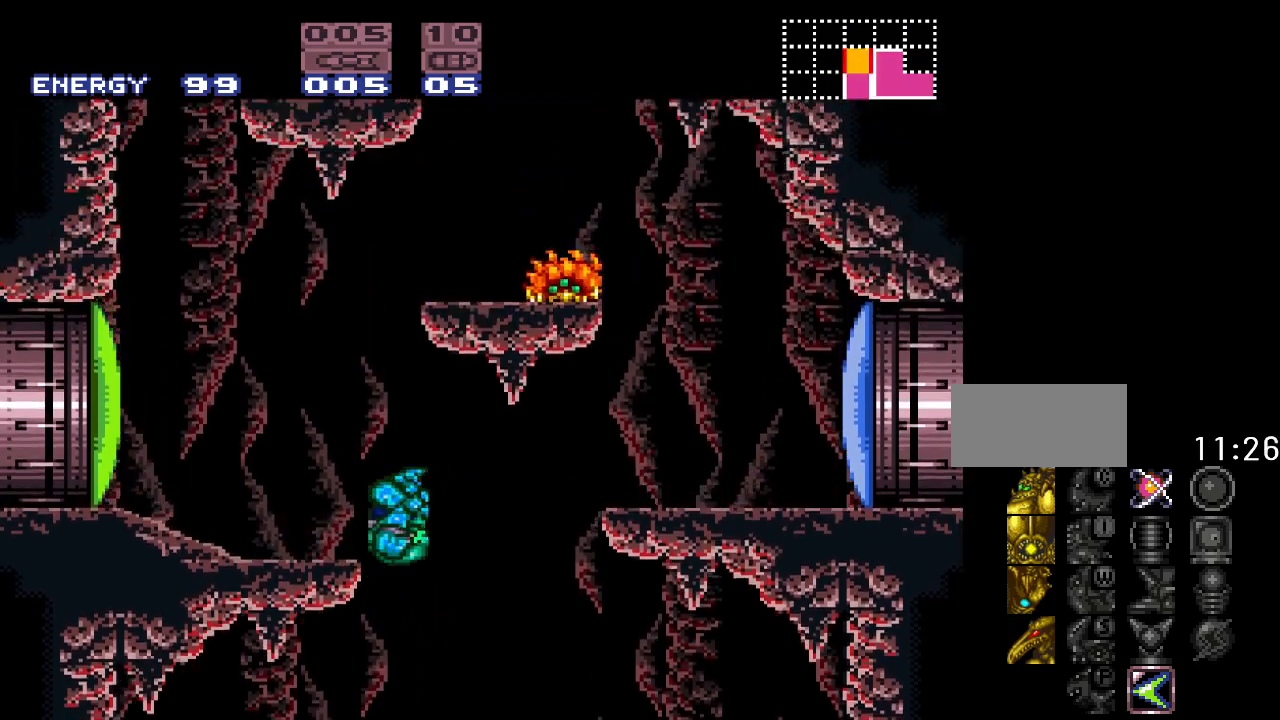
{"buttons": [], "events": [[150, "SELECT", "down"], [250, "SELECT", "up"], [300, "B", "up"], [300, "SELECT", "down"], [400, "SELECT", "up"]]}
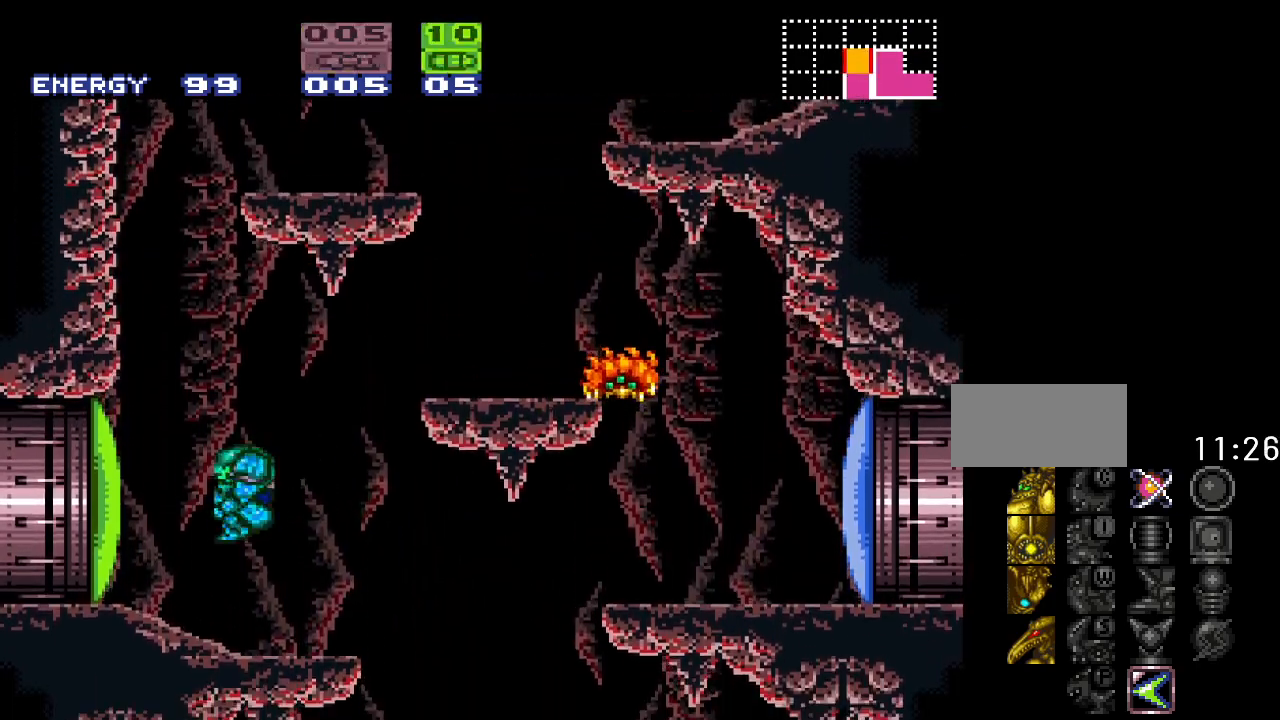
{"buttons": ["DPAD_LEFT"], "events": [[17, "A", "down"], [117, "A", "up"], [233, "X", "down"], [333, "X", "up"], [483, "DPAD_LEFT", "down"]]}
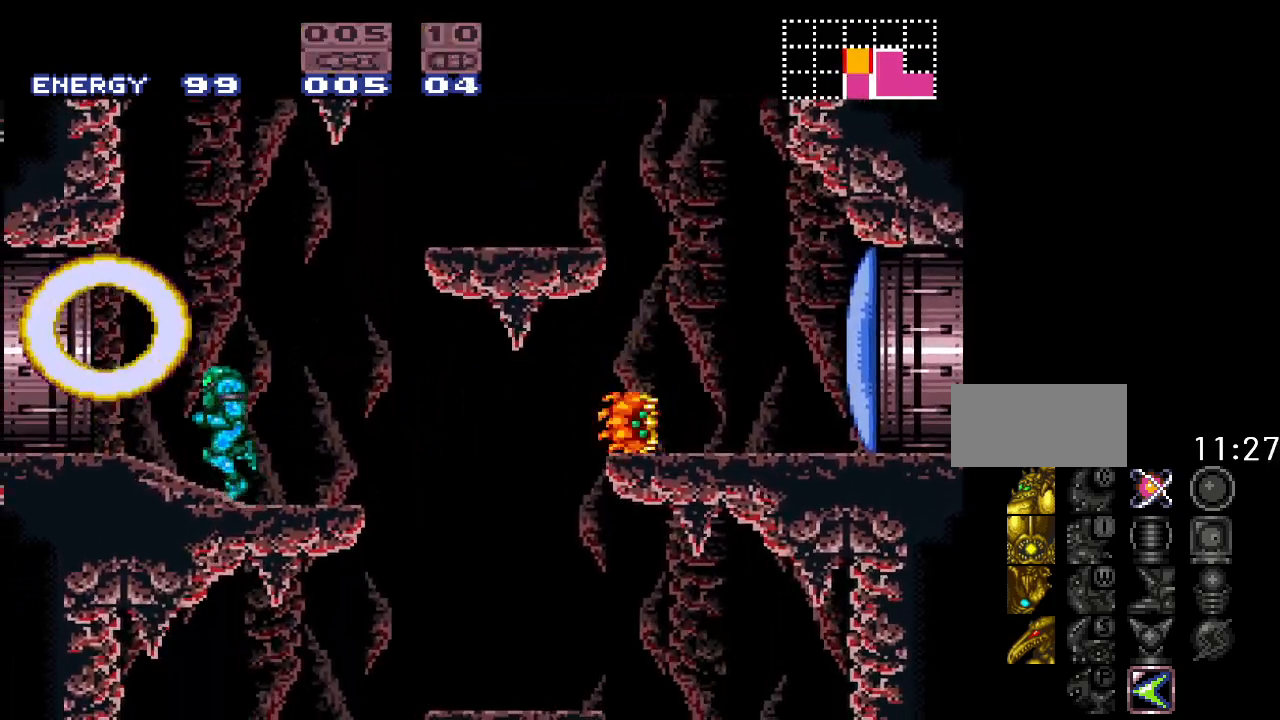
{"buttons": ["DPAD_RIGHT"], "events": [[50, "B", "down"], [167, "DPAD_LEFT", "up"], [483, "B", "up"], [483, "DPAD_RIGHT", "down"]]}
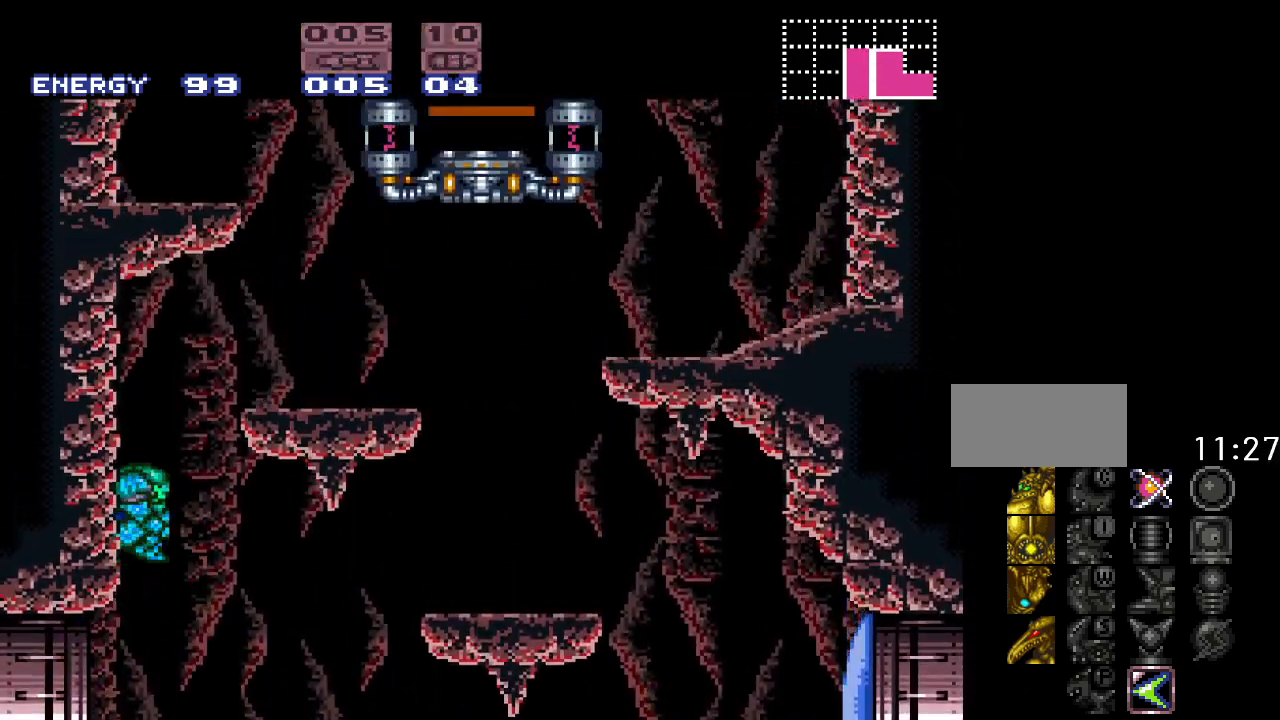
{"buttons": ["DPAD_RIGHT"], "events": [[50, "B", "down"], [283, "B", "up"], [417, "B", "down"], [483, "B", "up"]]}
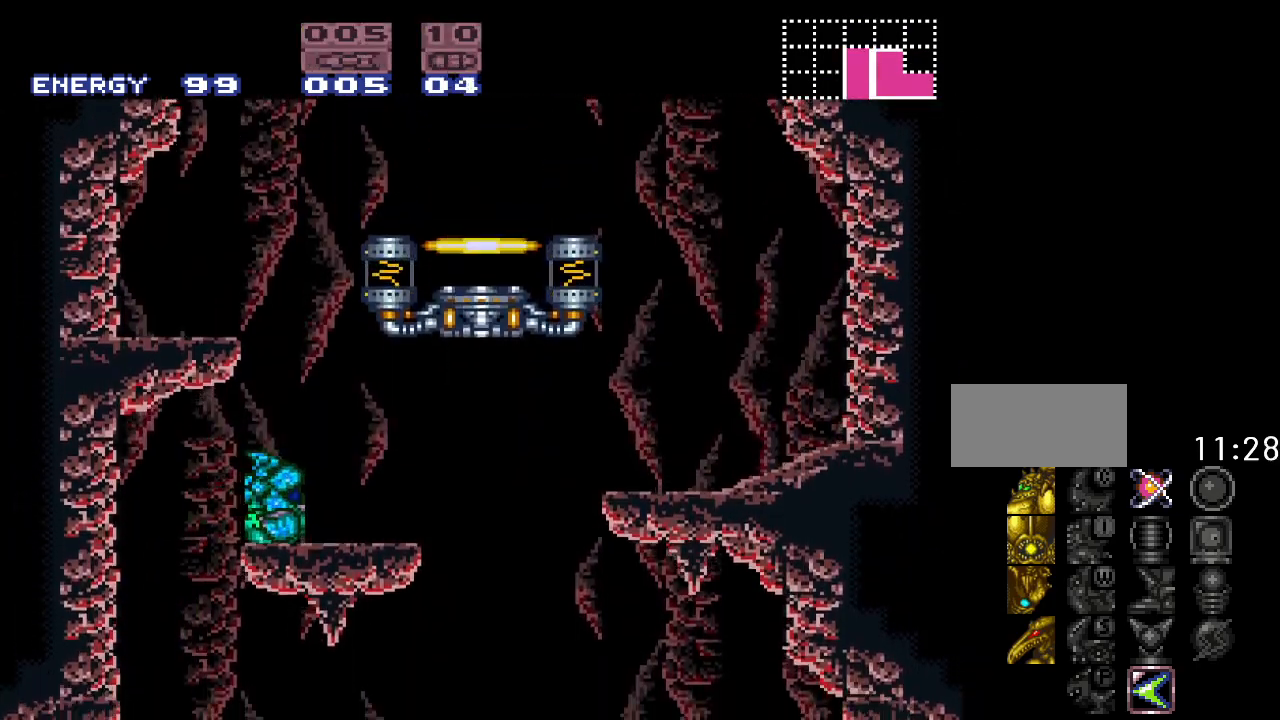
{"buttons": ["B", "DPAD_LEFT"], "events": [[167, "B", "down"], [233, "DPAD_RIGHT", "up"], [333, "DPAD_LEFT", "down"]]}
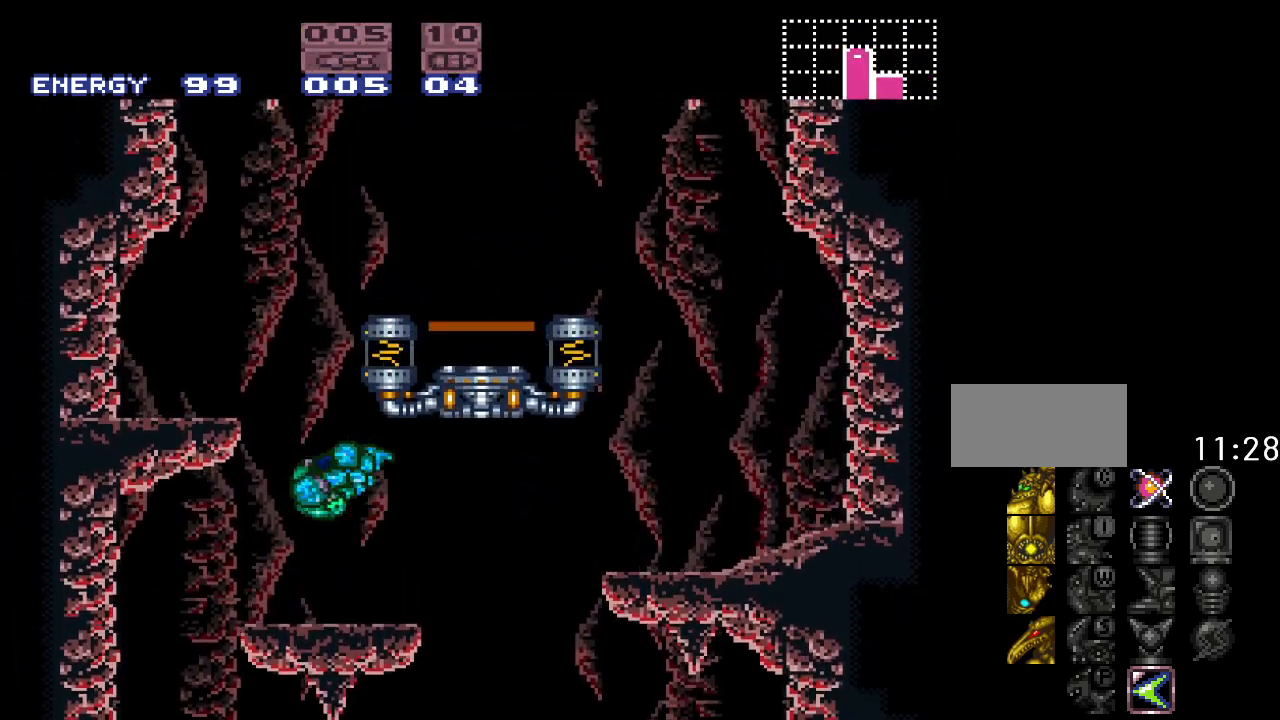
{"buttons": ["B"], "events": [[17, "DPAD_LEFT", "up"], [117, "DPAD_RIGHT", "down"], [167, "B", "up"], [233, "DPAD_RIGHT", "up"], [300, "DPAD_LEFT", "down"], [400, "B", "down"], [483, "DPAD_LEFT", "up"]]}
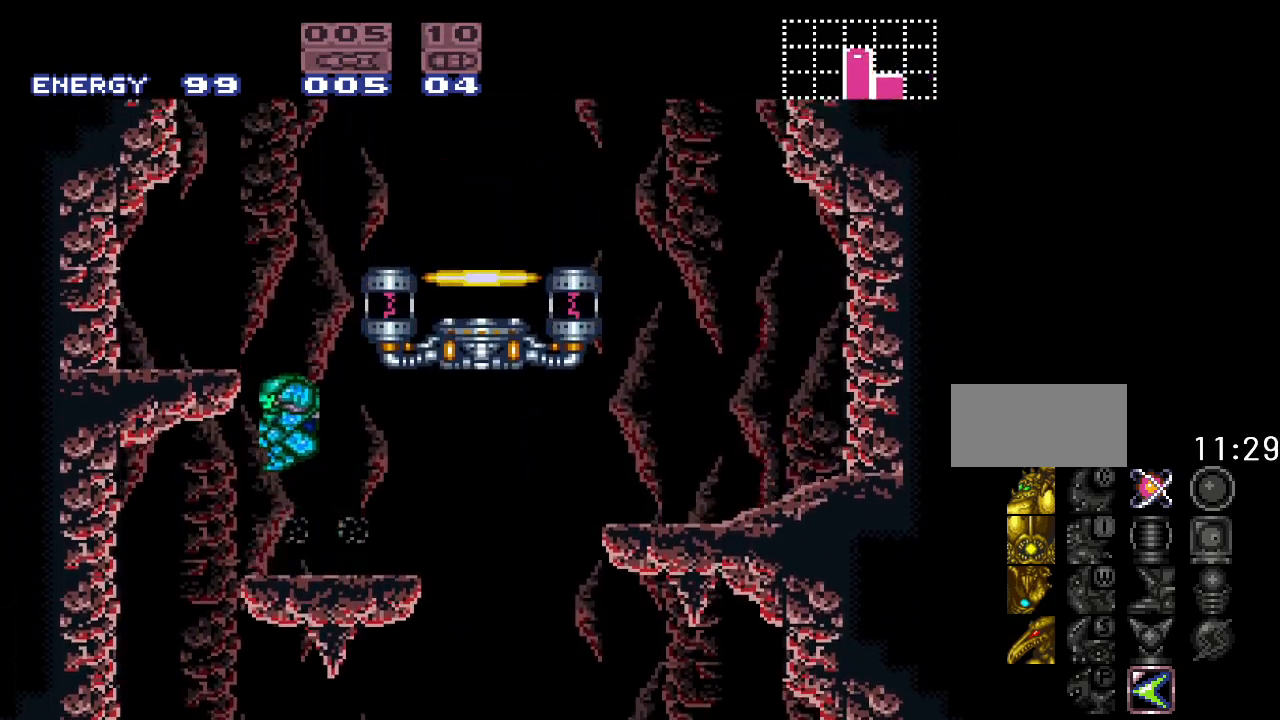
{"buttons": ["B", "DPAD_RIGHT"], "events": [[83, "DPAD_RIGHT", "down"]]}
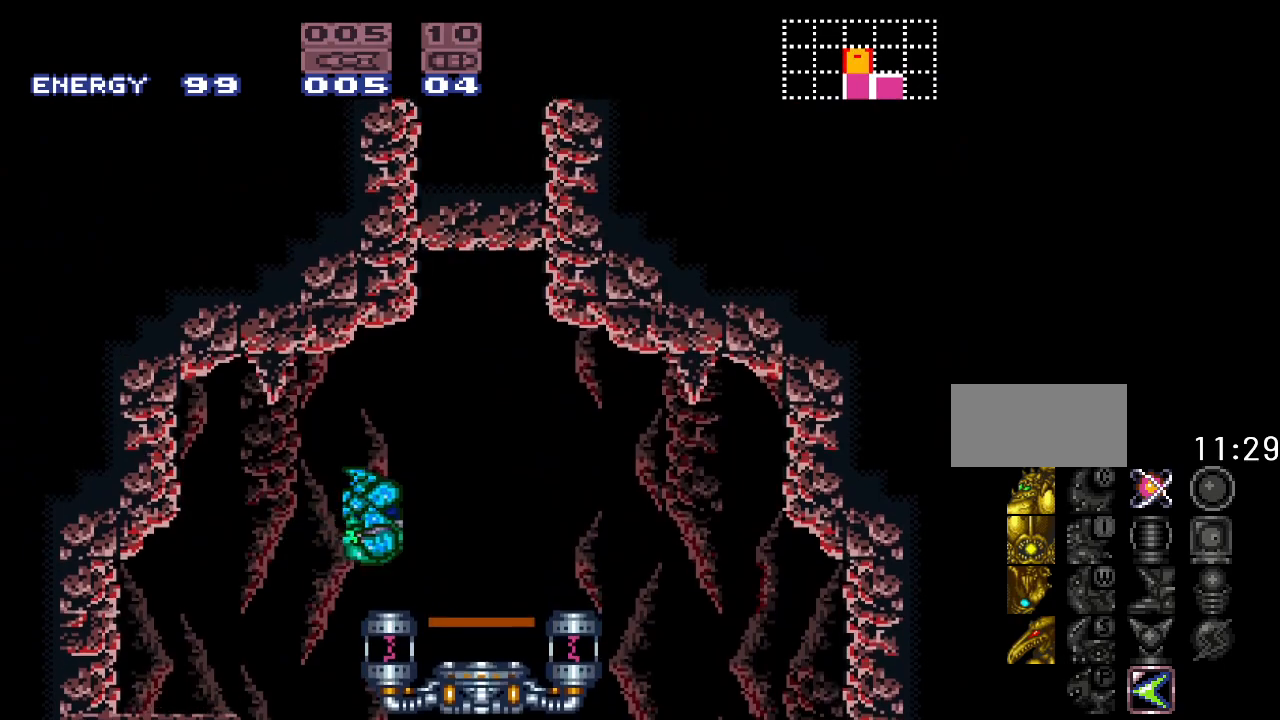
{"buttons": ["DPAD_UP"], "events": [[50, "B", "up"], [250, "DPAD_RIGHT", "up"], [483, "DPAD_UP", "down"]]}
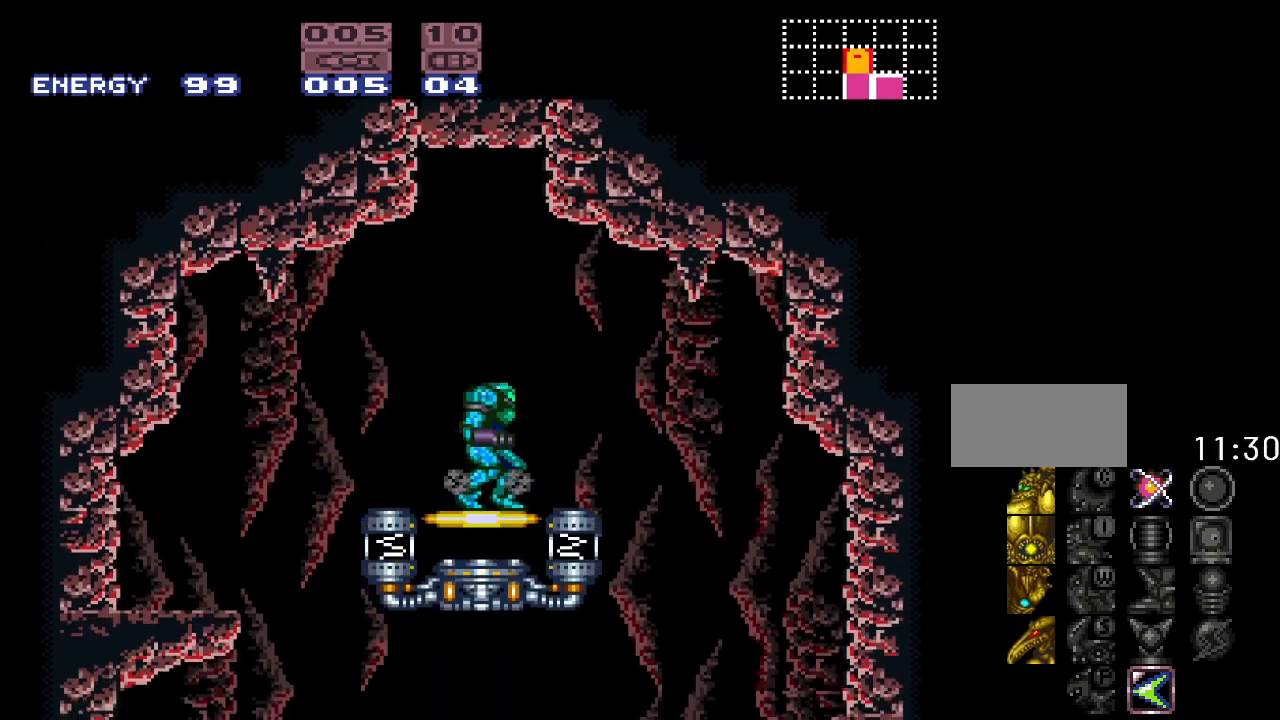
{"buttons": [], "events": [[117, "DPAD_UP", "up"], [200, "DPAD_UP", "down"], [333, "DPAD_UP", "up"]]}